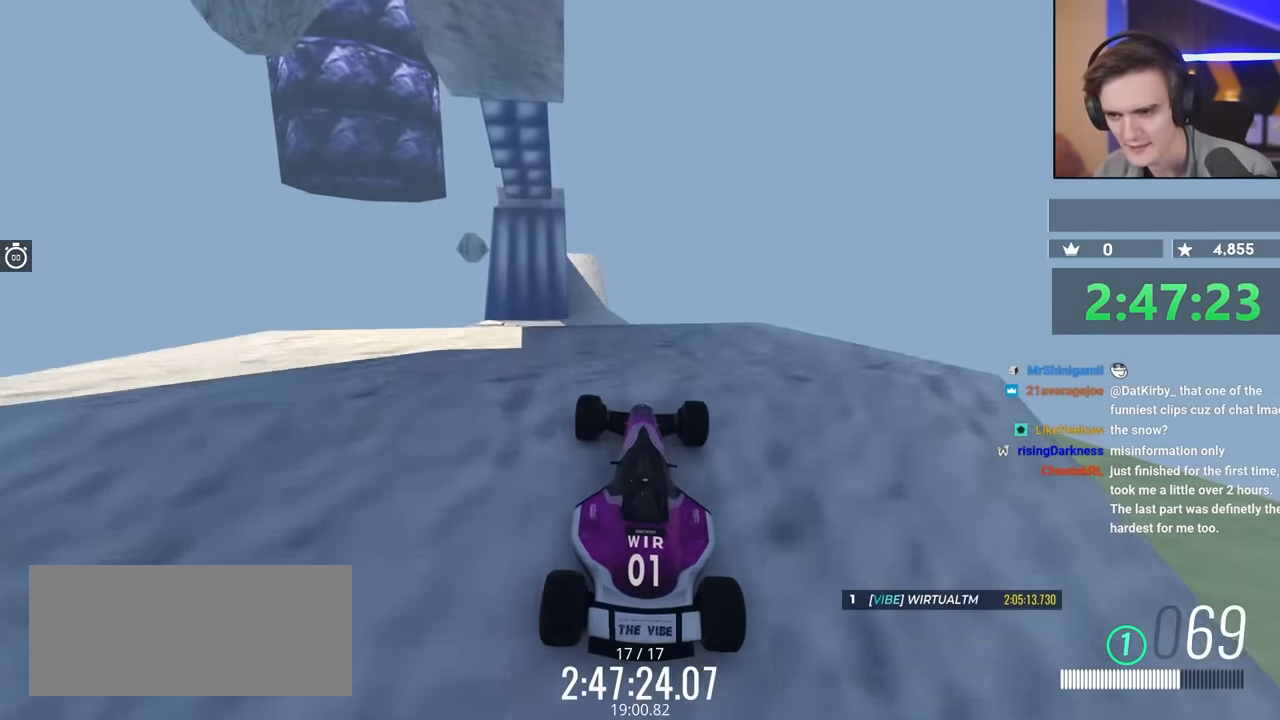
Gameplay with keyboard; each line is a JSON object with the keys held at the frame after it. "events" lists presses ("down") and releases ("up") of "brake", "down", "left", "right" and "up" between this image and that frame as [ms after this image, input, new state], when the widget could be followed in between. No other keys are recorded. Mouse input is not recorded. Key names are as the overlay labels them; some are game actions (e.g. jump) rather than physical keys.
{"keys": [], "events": [[467, "up", "up"]]}
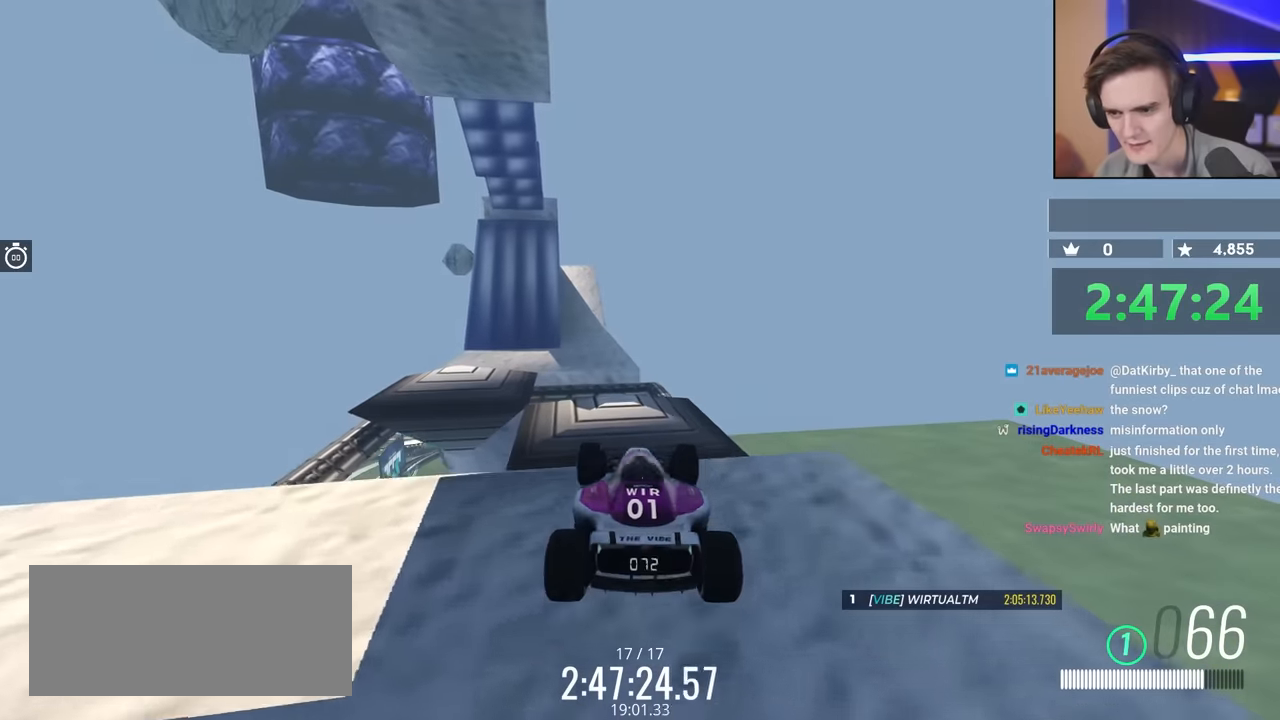
{"keys": ["left"], "events": [[300, "left", "down"]]}
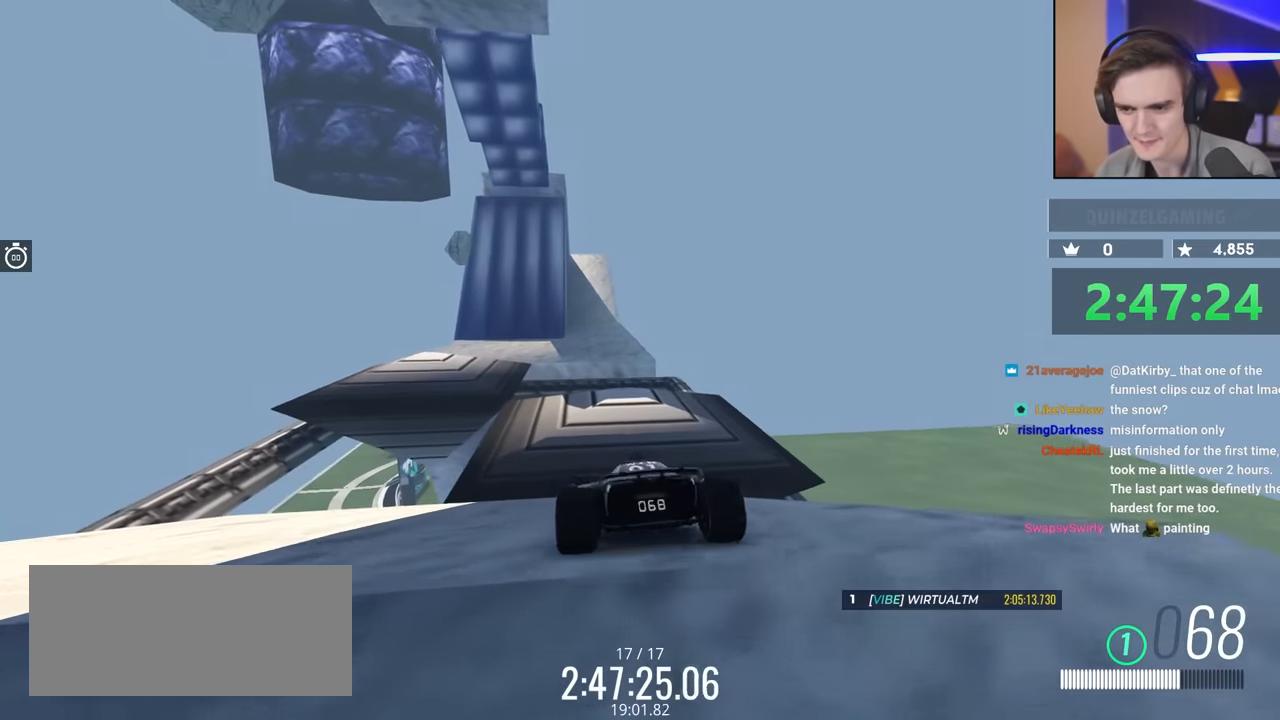
{"keys": [], "events": [[83, "left", "up"], [217, "right", "down"], [450, "right", "up"]]}
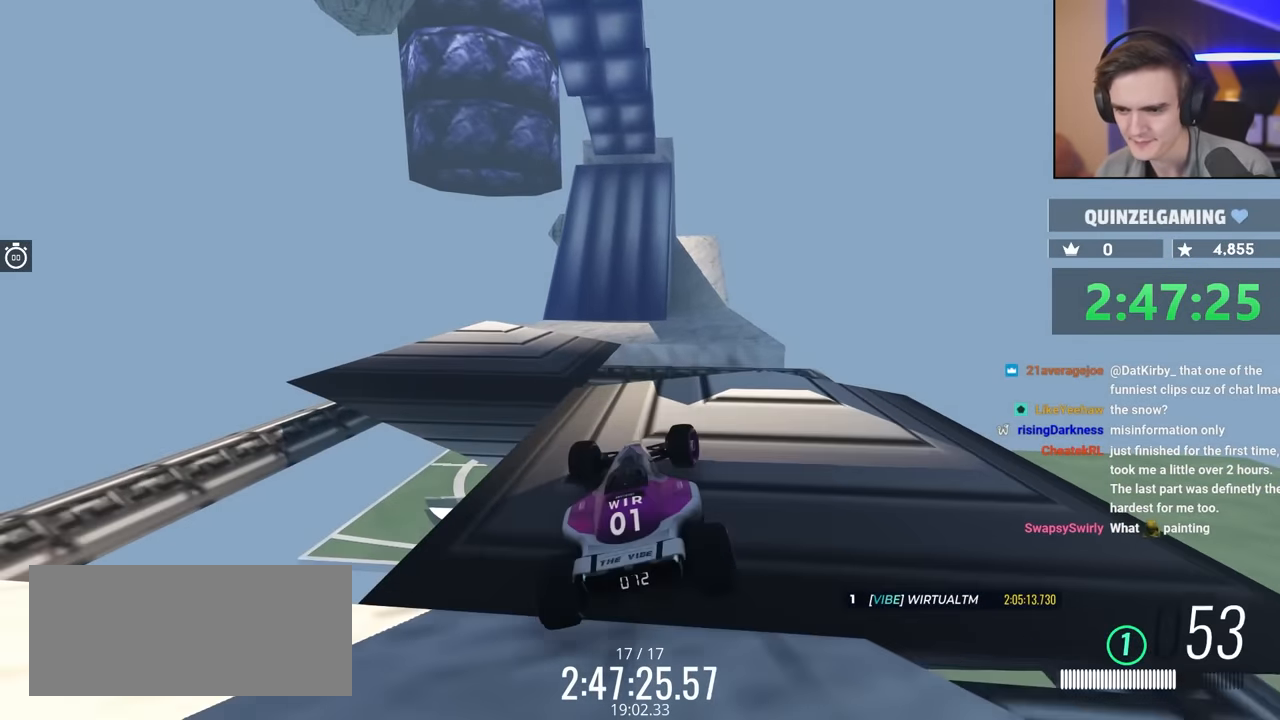
{"keys": ["left"], "events": [[283, "left", "down"]]}
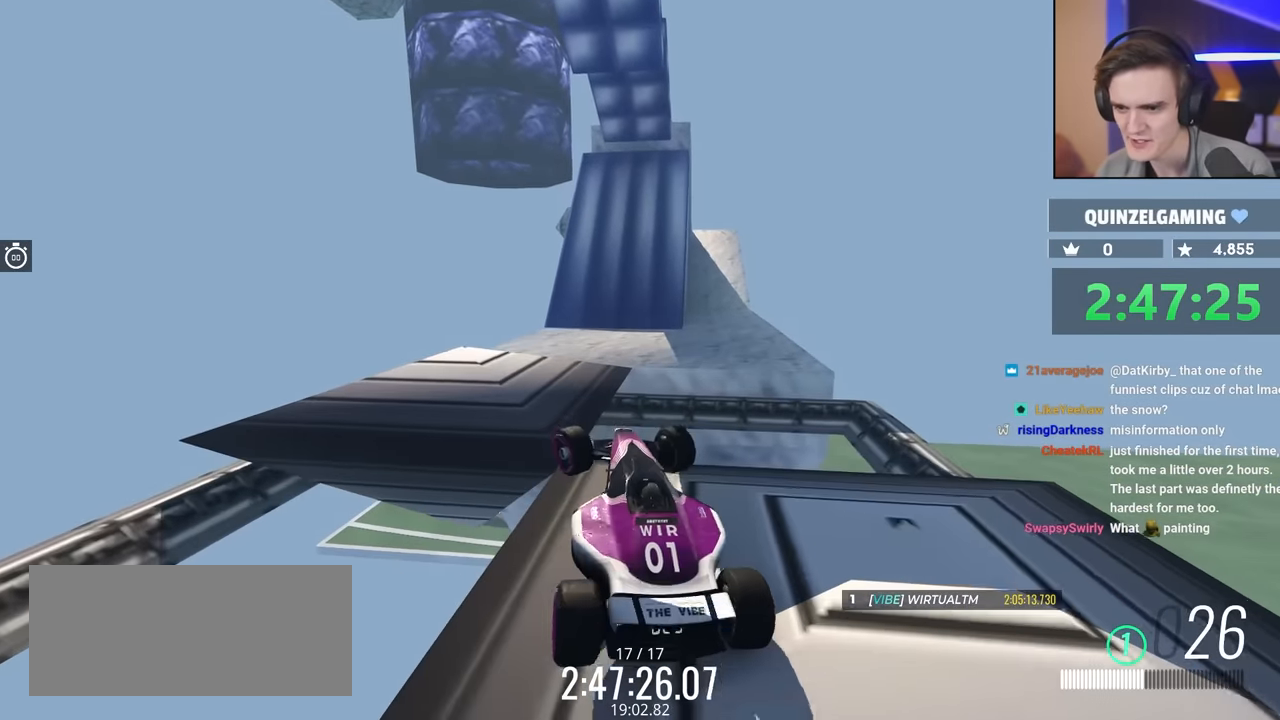
{"keys": ["right", "up"], "events": [[67, "left", "up"], [117, "up", "down"], [433, "right", "down"]]}
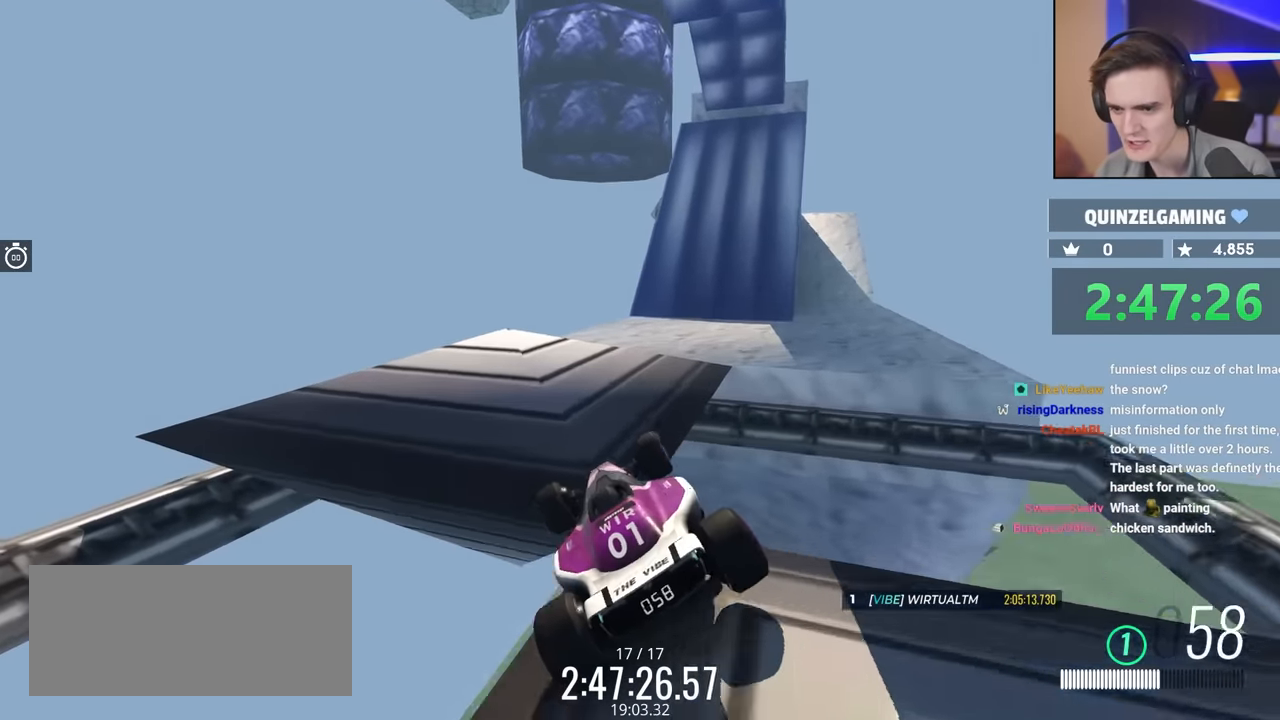
{"keys": ["right", "up"], "events": []}
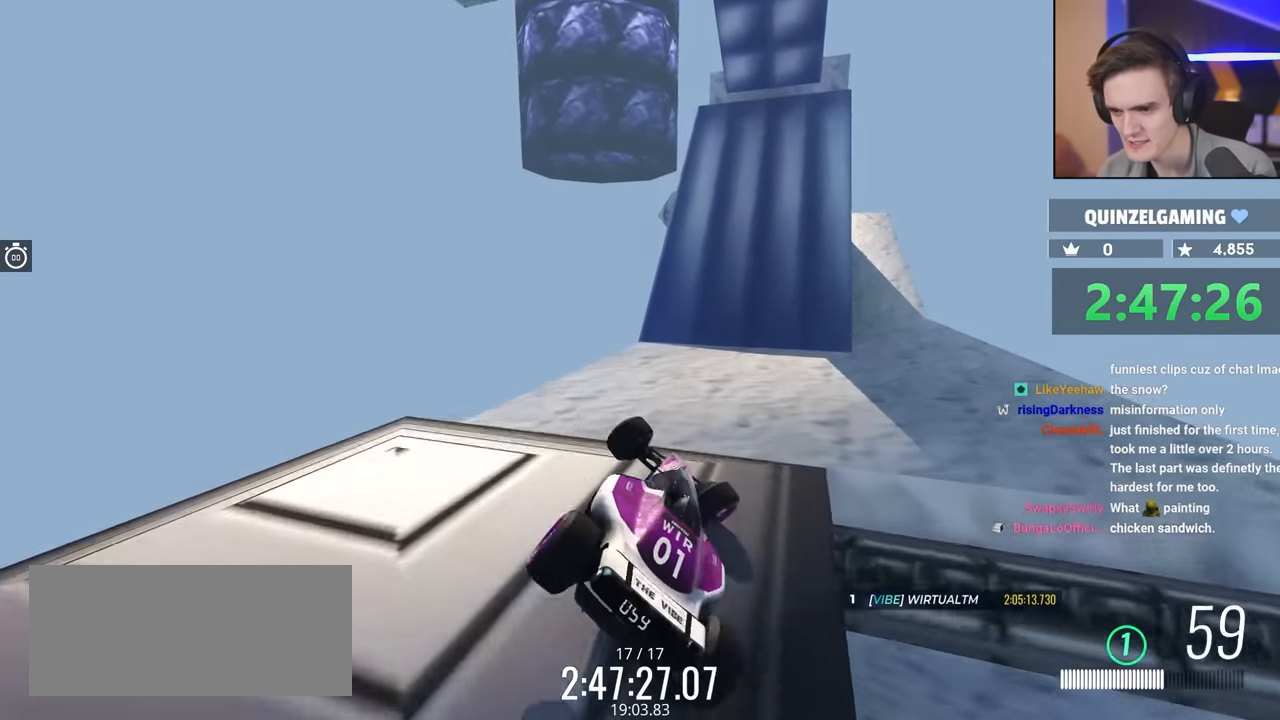
{"keys": ["up"], "events": [[233, "right", "up"]]}
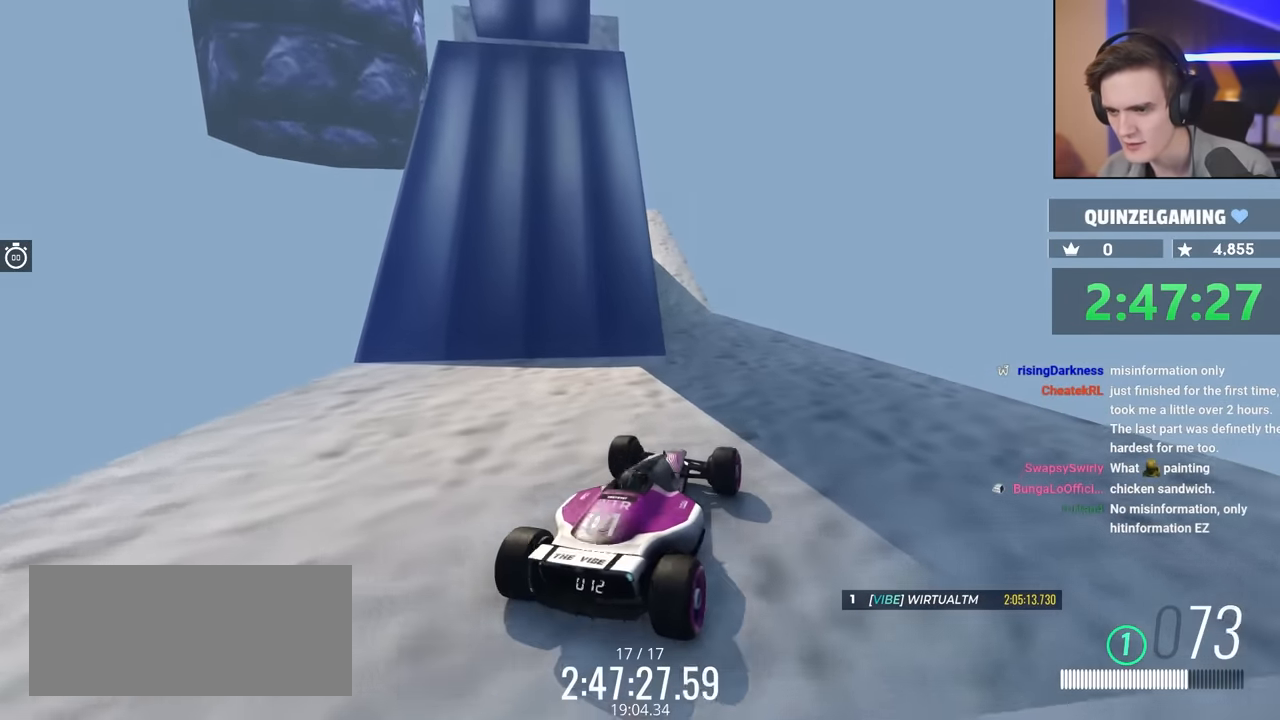
{"keys": ["up"], "events": [[50, "left", "down"], [133, "left", "up"], [367, "left", "down"], [467, "left", "up"]]}
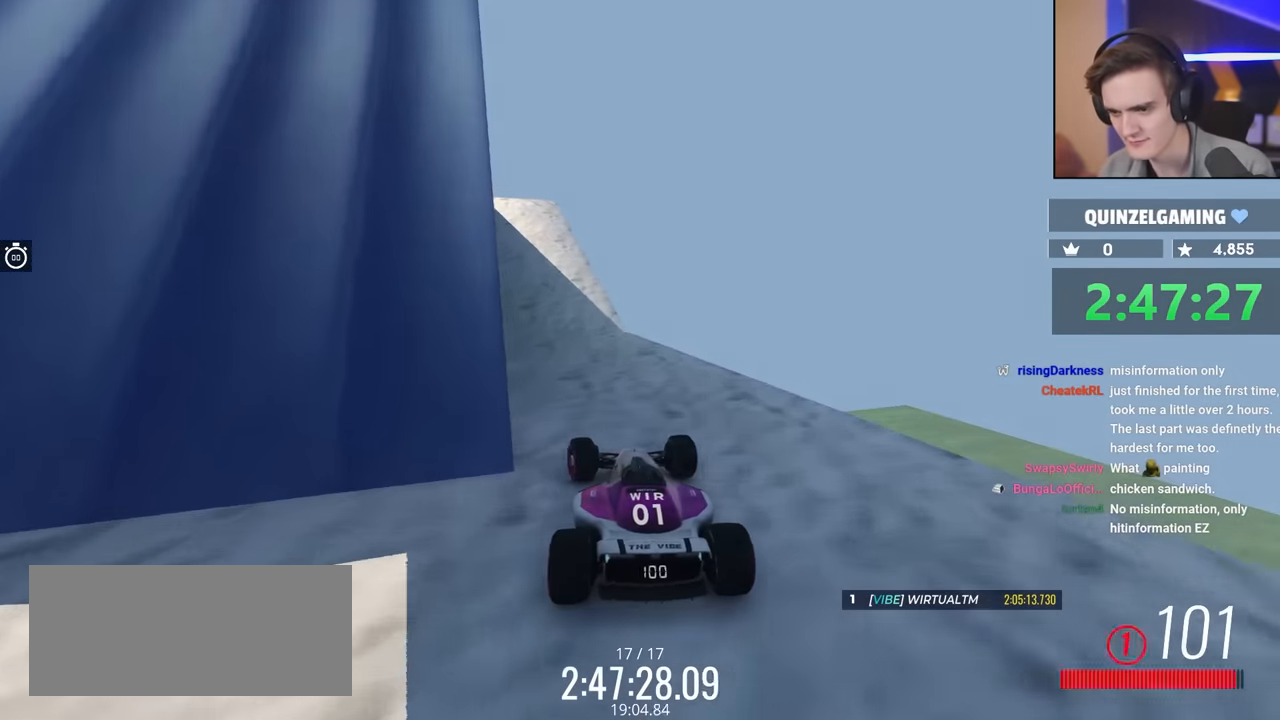
{"keys": ["up"], "events": [[383, "left", "down"], [433, "left", "up"]]}
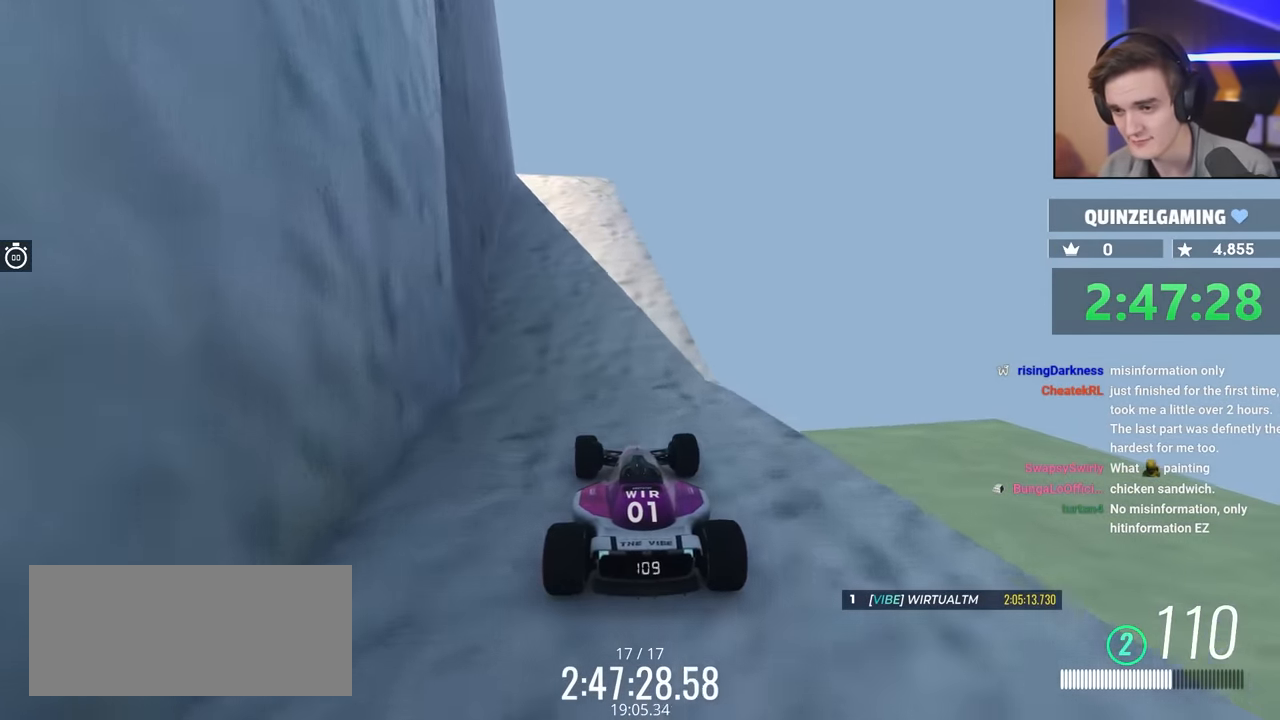
{"keys": ["up"], "events": []}
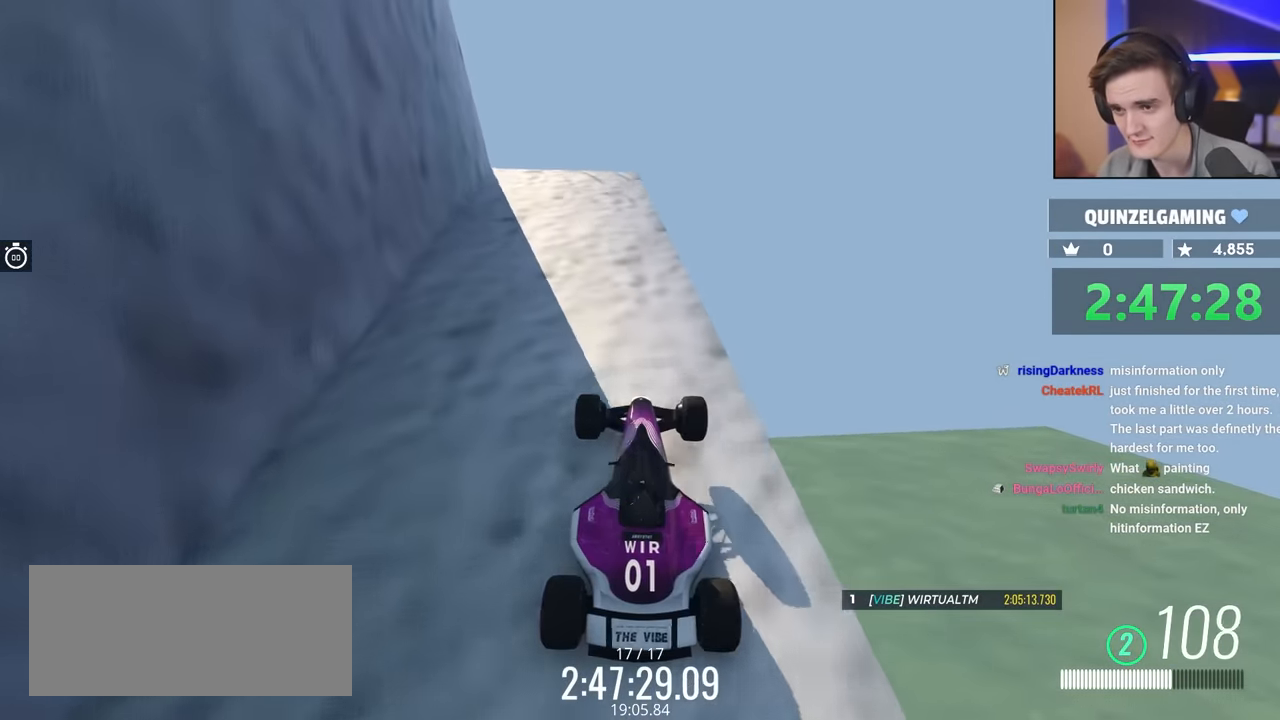
{"keys": [], "events": [[333, "left", "down"], [333, "up", "up"], [417, "left", "up"]]}
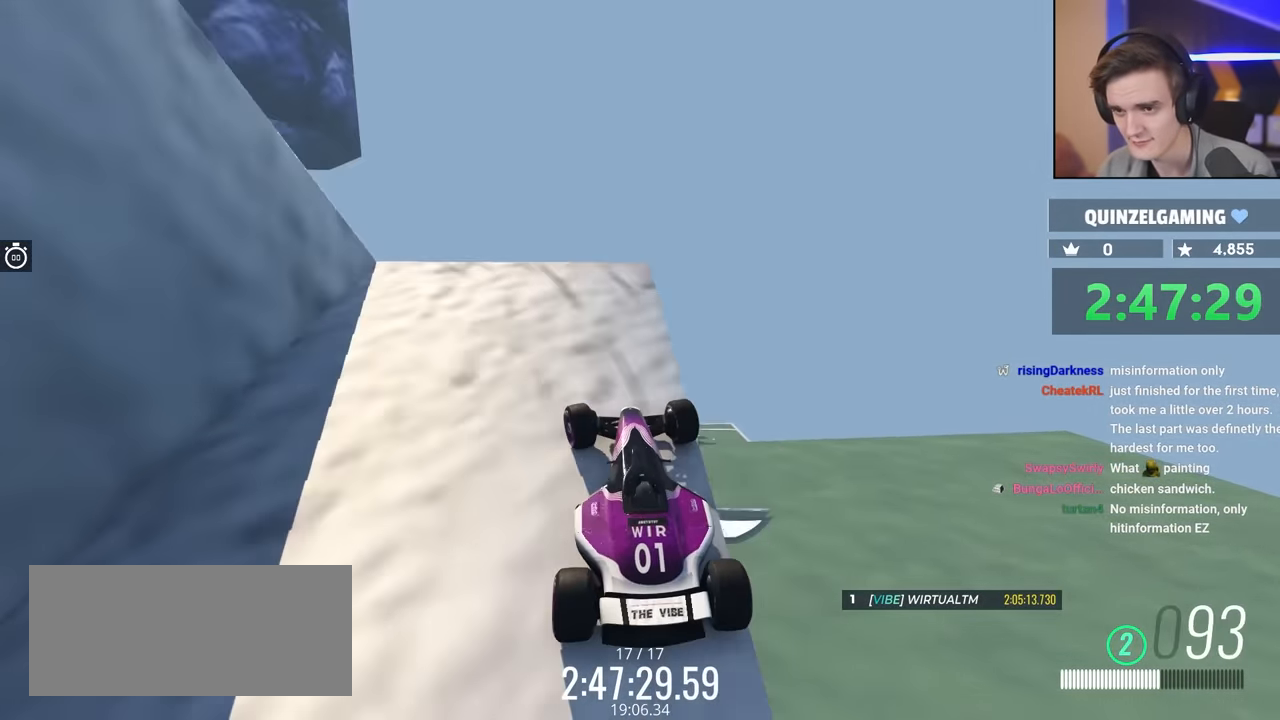
{"keys": ["brake", "left", "up"], "events": [[17, "left", "down"], [200, "brake", "down"], [350, "up", "down"]]}
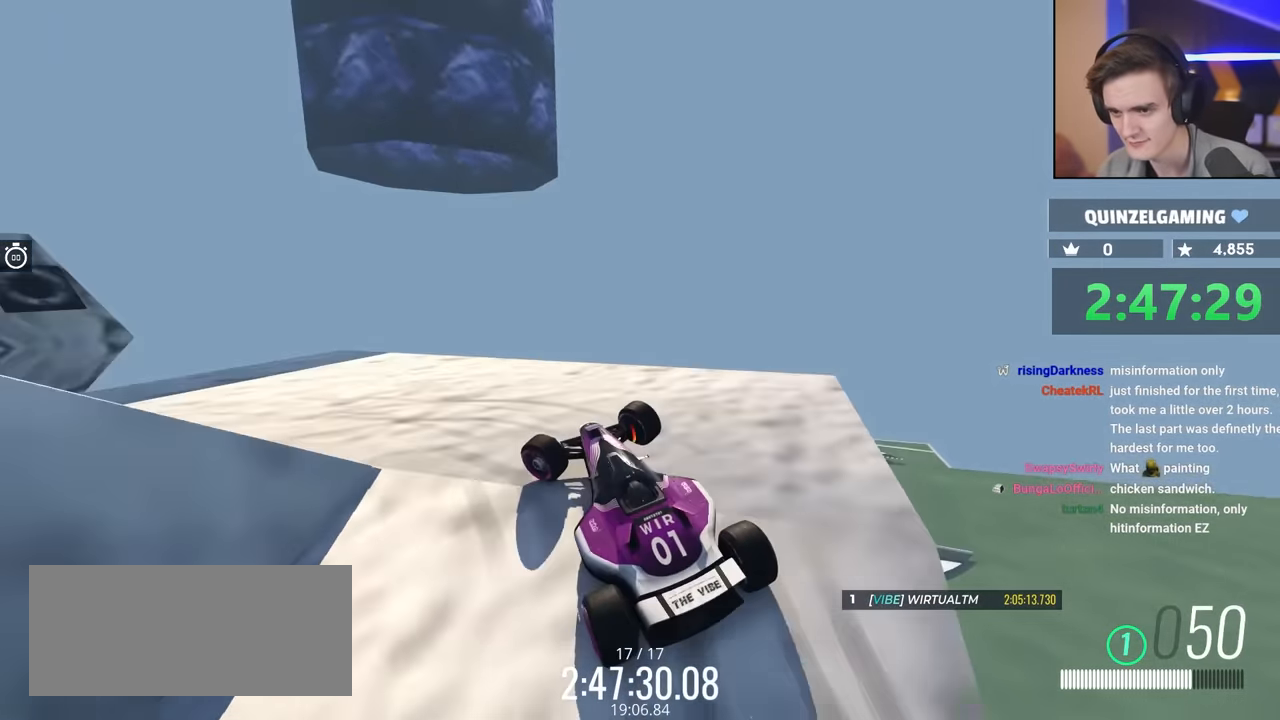
{"keys": ["left", "up"], "events": [[450, "brake", "up"]]}
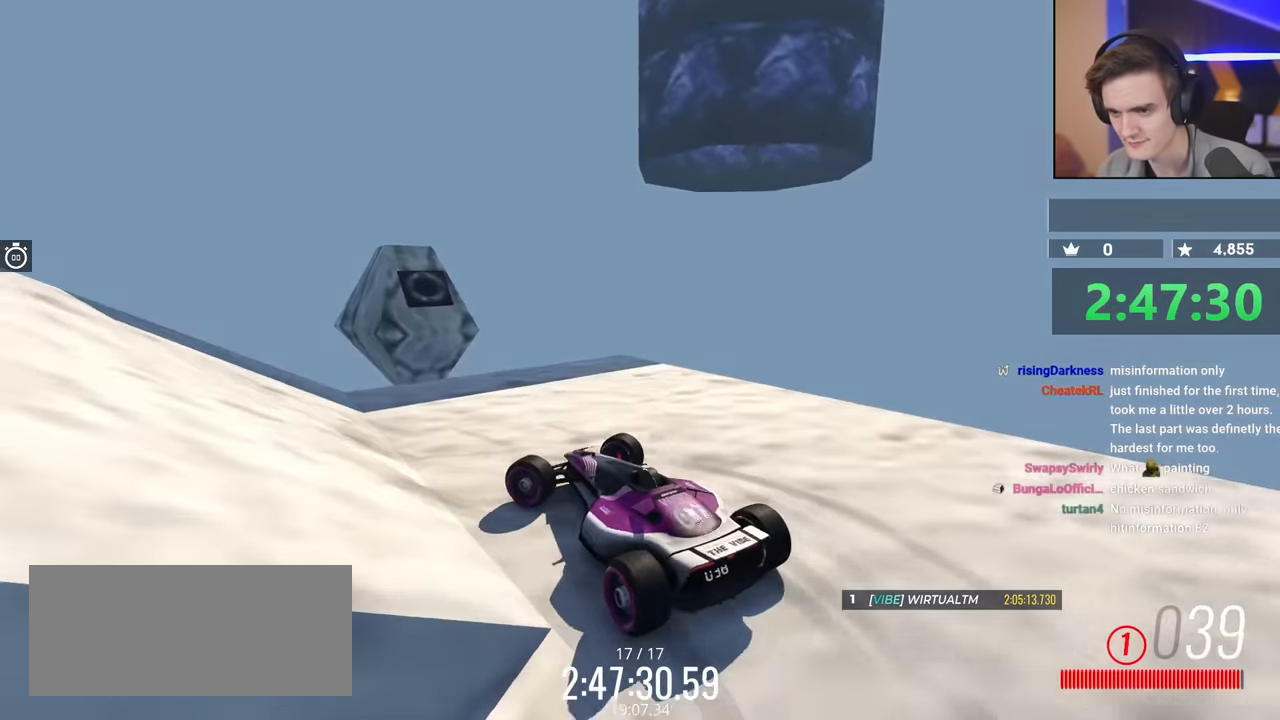
{"keys": ["left"], "events": [[234, "up", "up"]]}
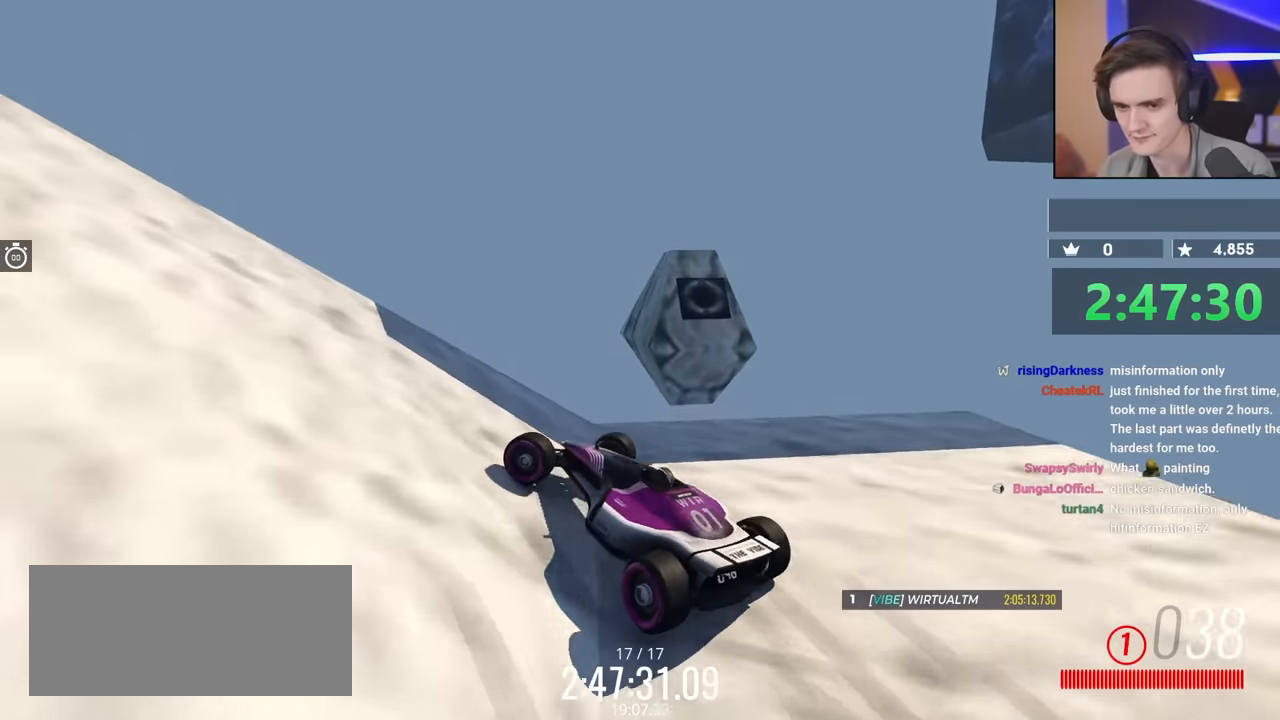
{"keys": ["left", "up"], "events": [[67, "up", "down"]]}
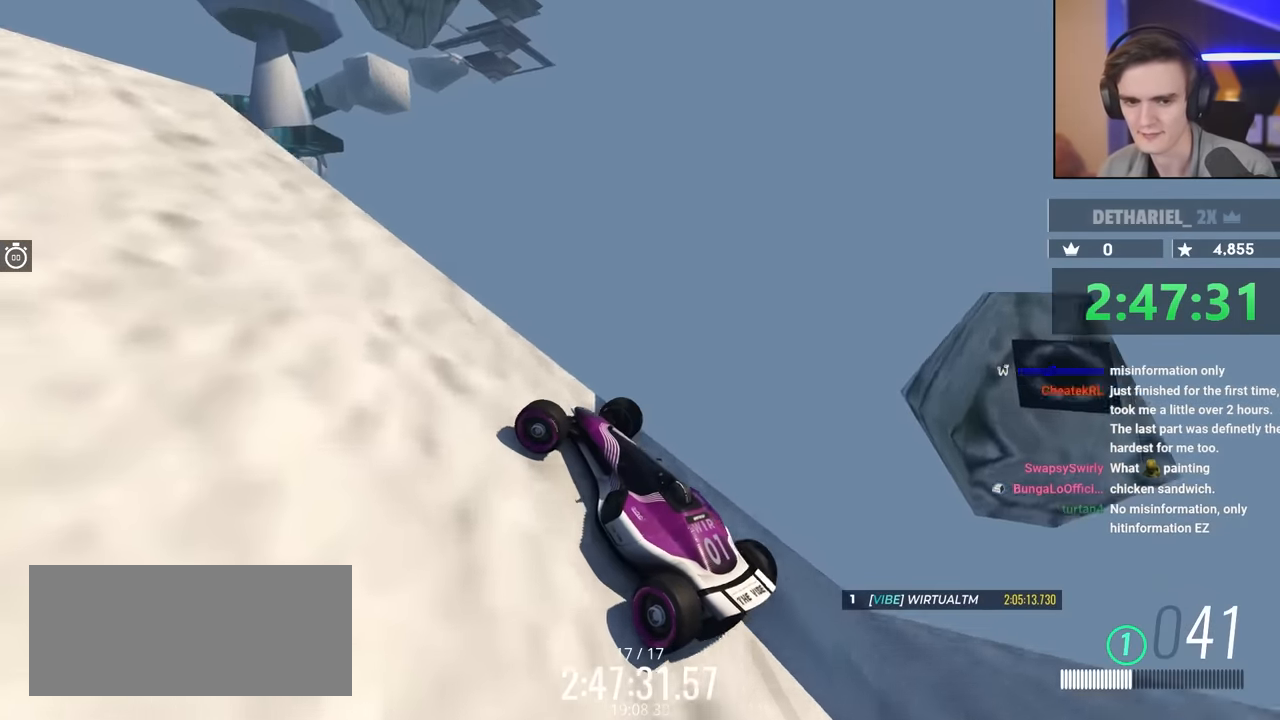
{"keys": ["up"], "events": [[467, "left", "up"]]}
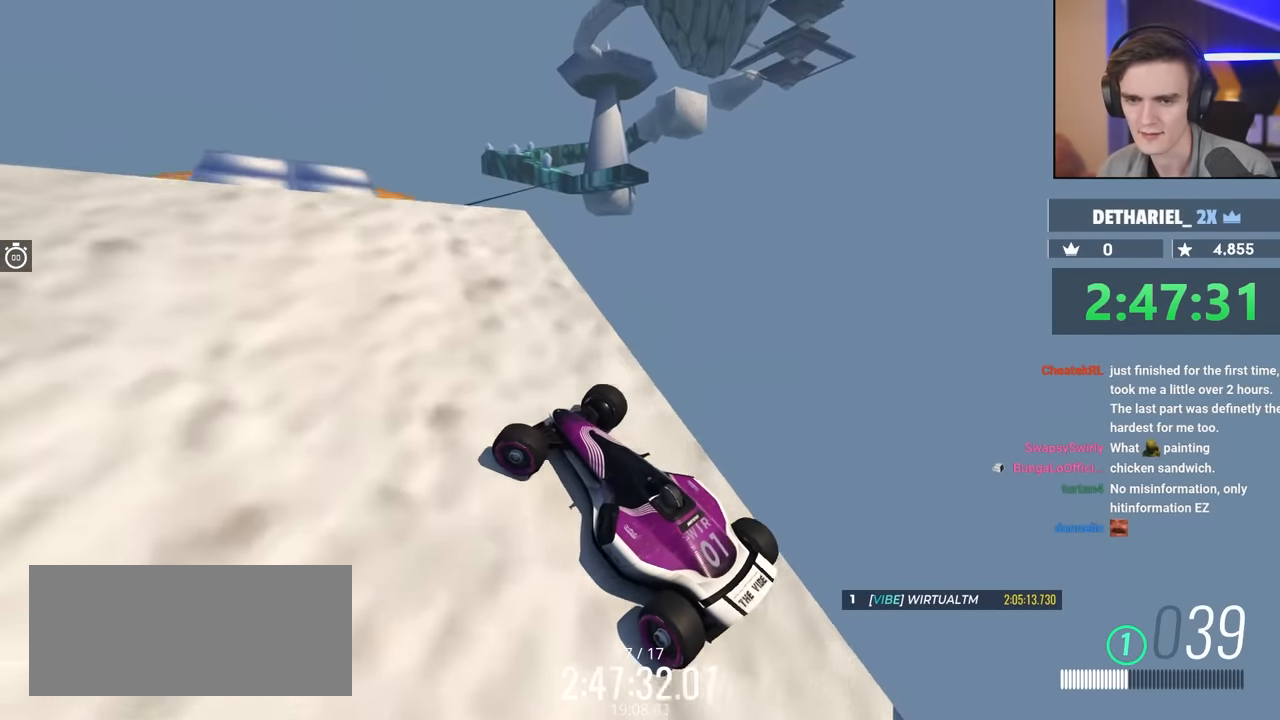
{"keys": ["up"], "events": [[67, "right", "down"], [150, "right", "up"]]}
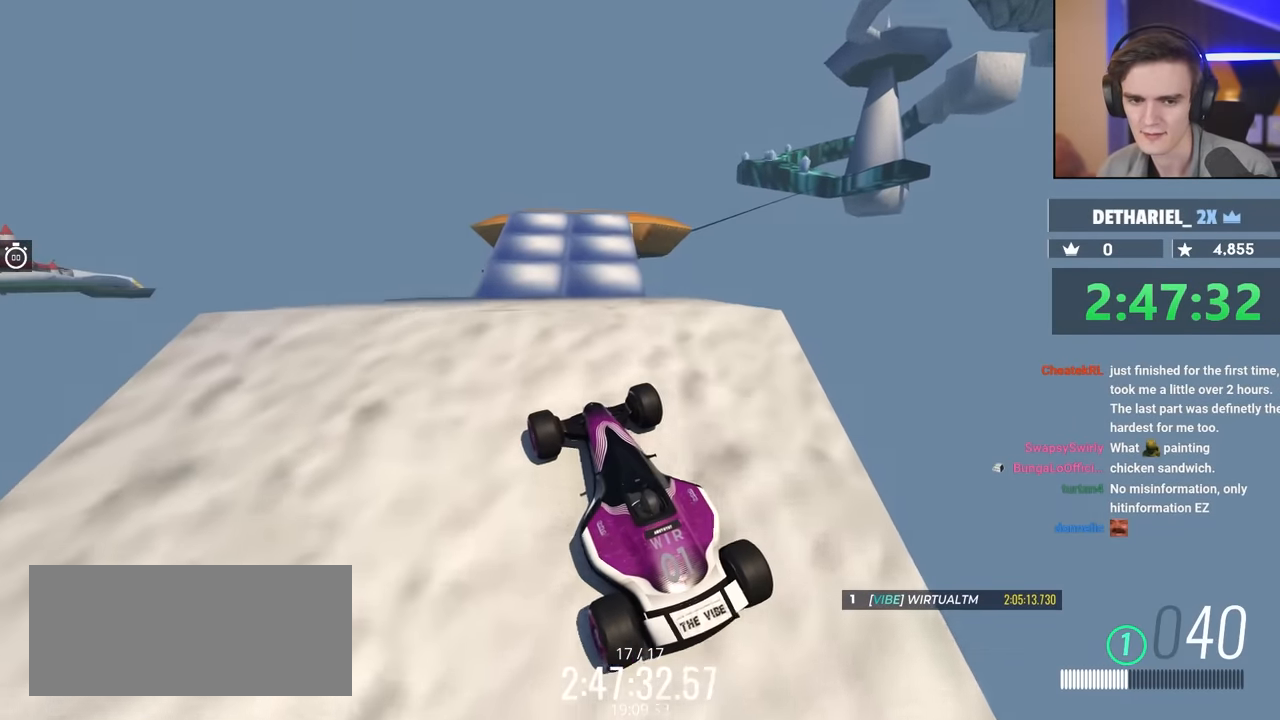
{"keys": ["up"], "events": [[167, "right", "down"], [217, "right", "up"]]}
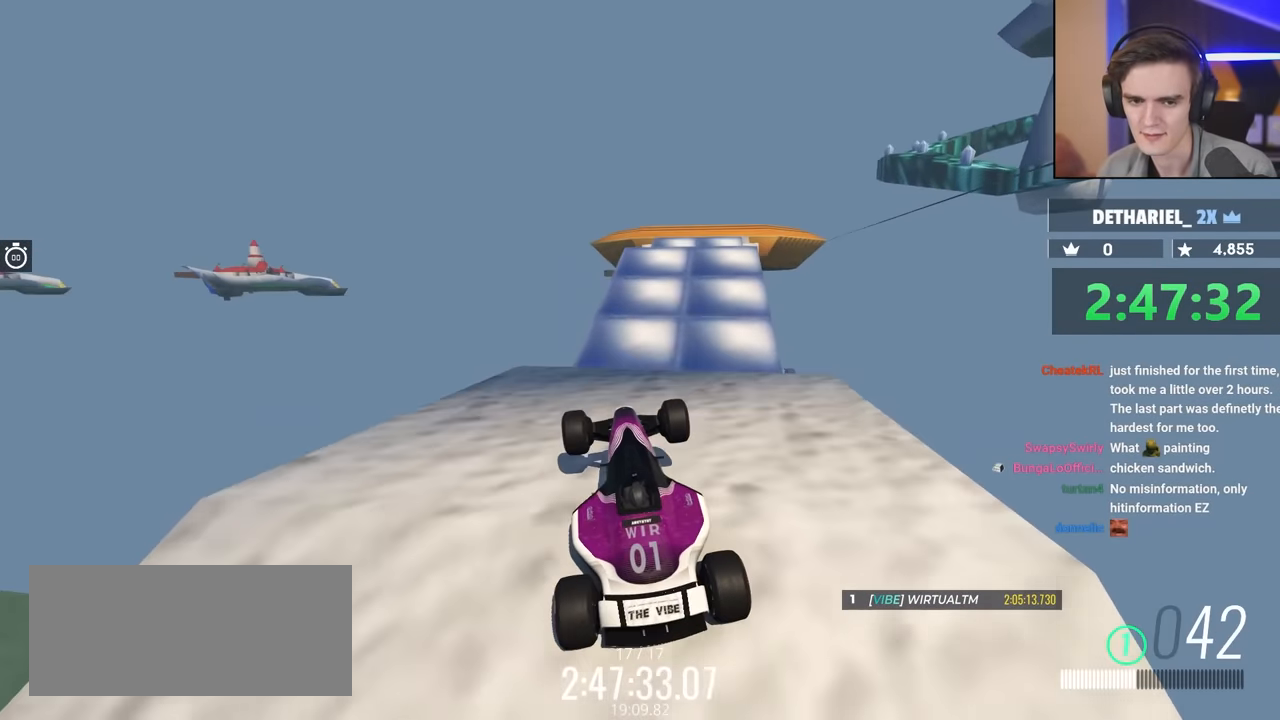
{"keys": ["up"], "events": []}
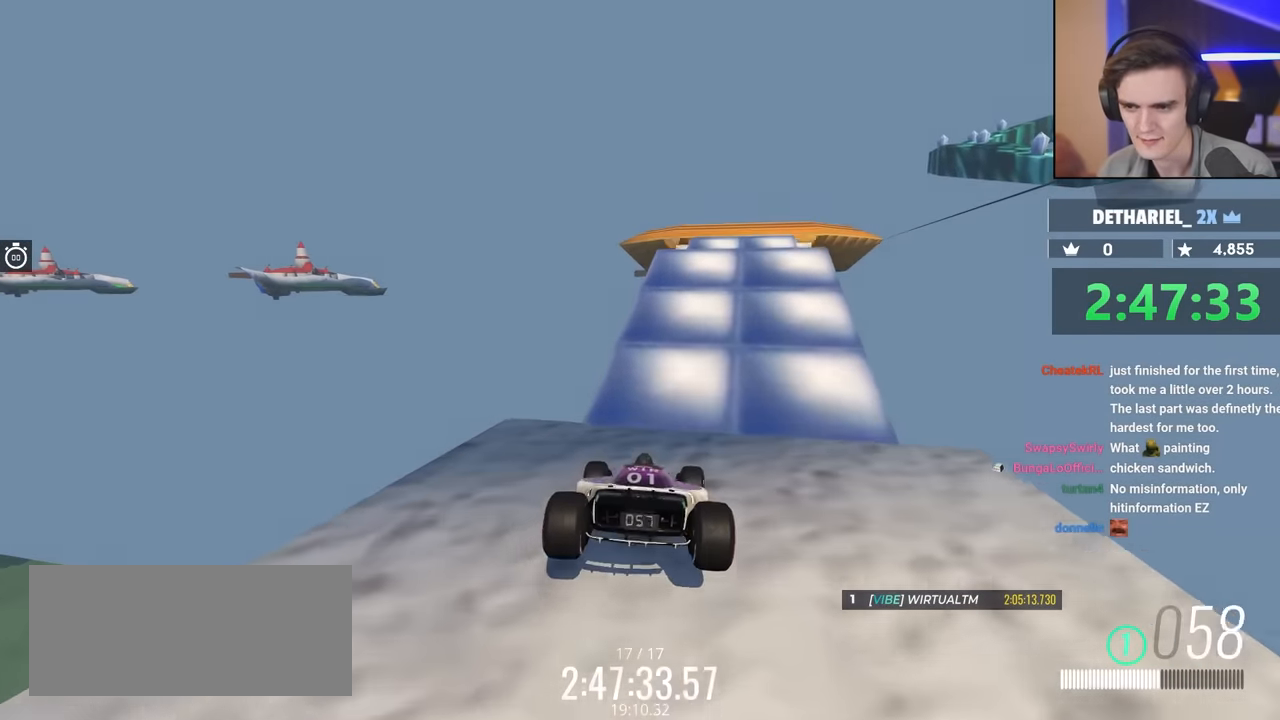
{"keys": ["up"], "events": [[67, "right", "down"], [117, "right", "up"]]}
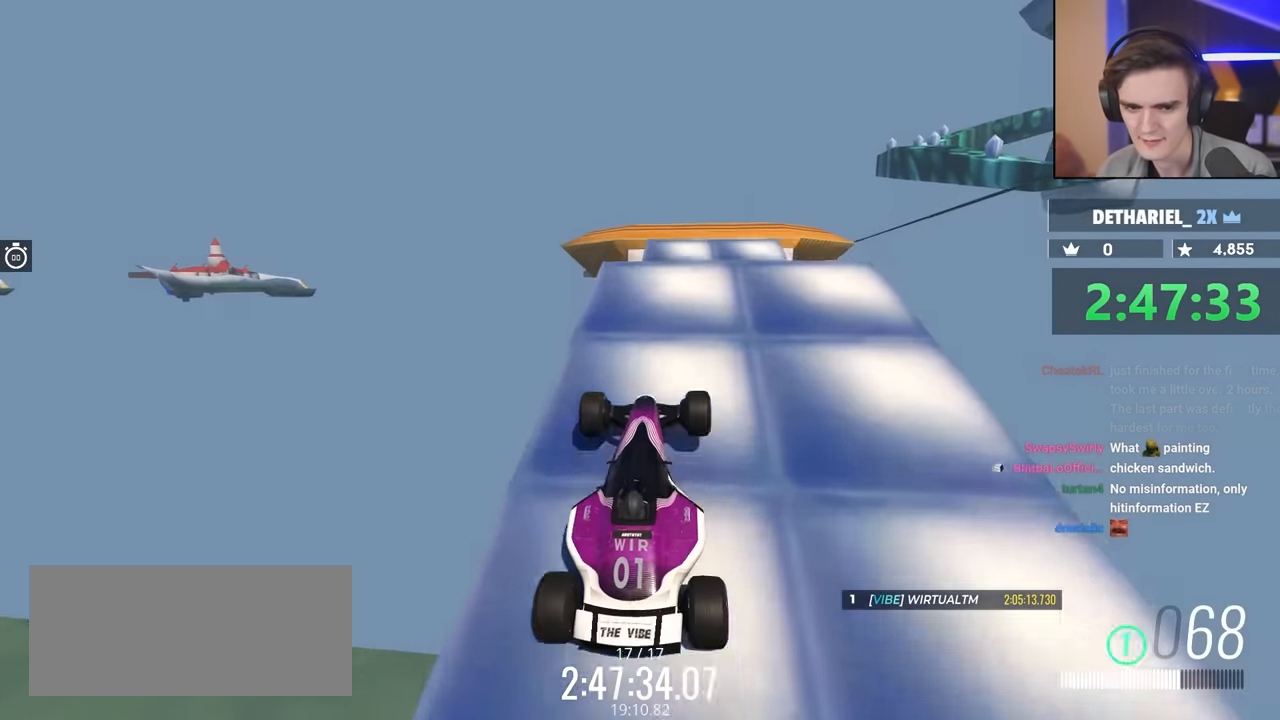
{"keys": ["up"], "events": [[267, "right", "down"], [317, "right", "up"]]}
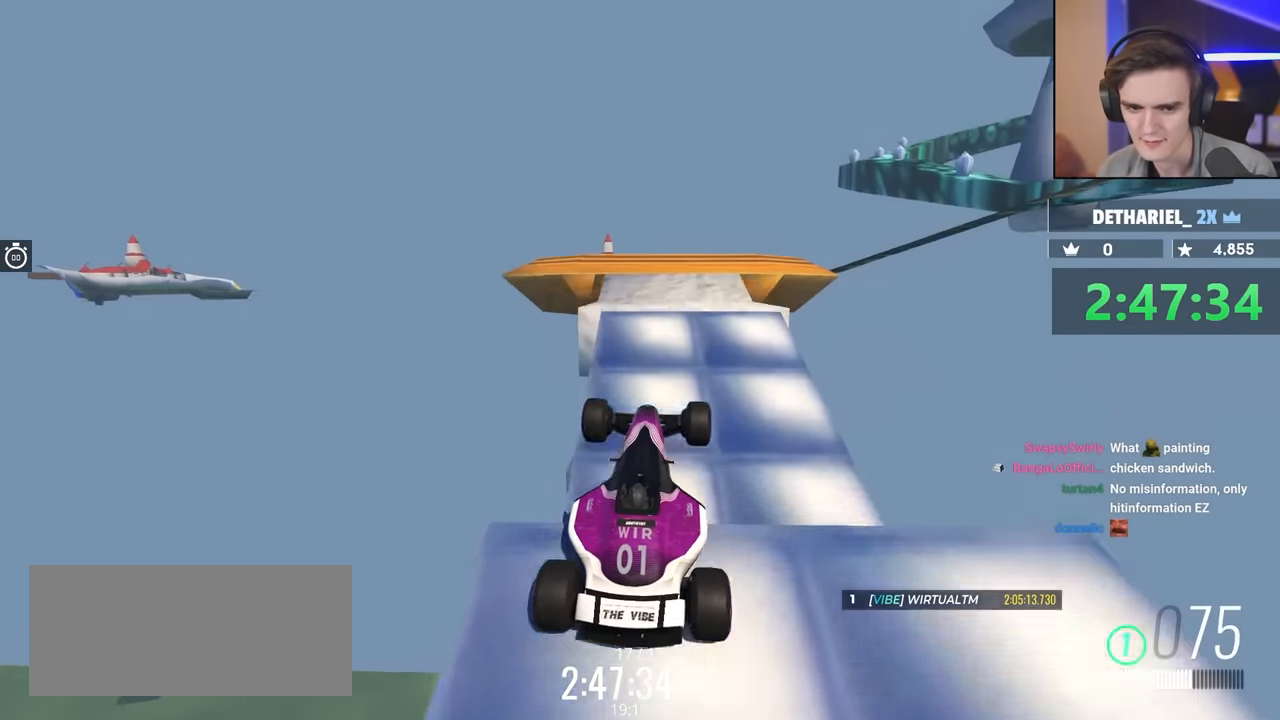
{"keys": ["up"], "events": [[184, "brake", "down"], [284, "brake", "up"]]}
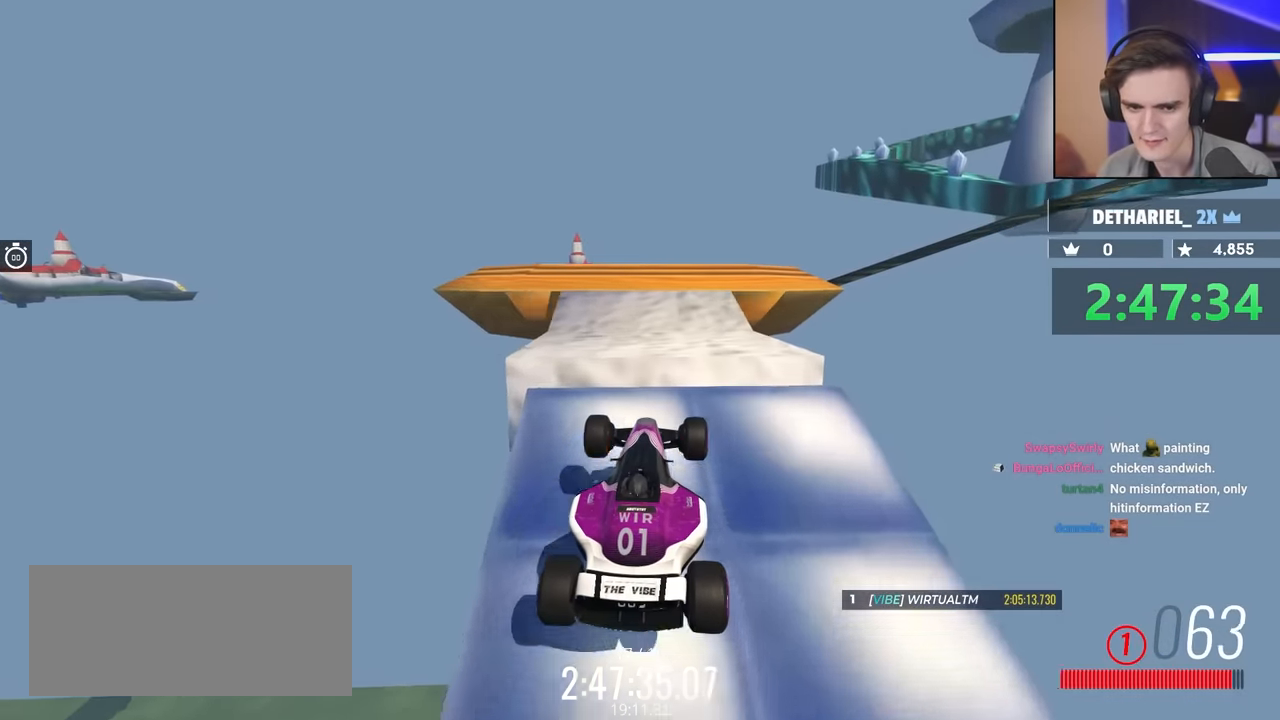
{"keys": ["up"], "events": [[150, "left", "down"], [200, "left", "up"]]}
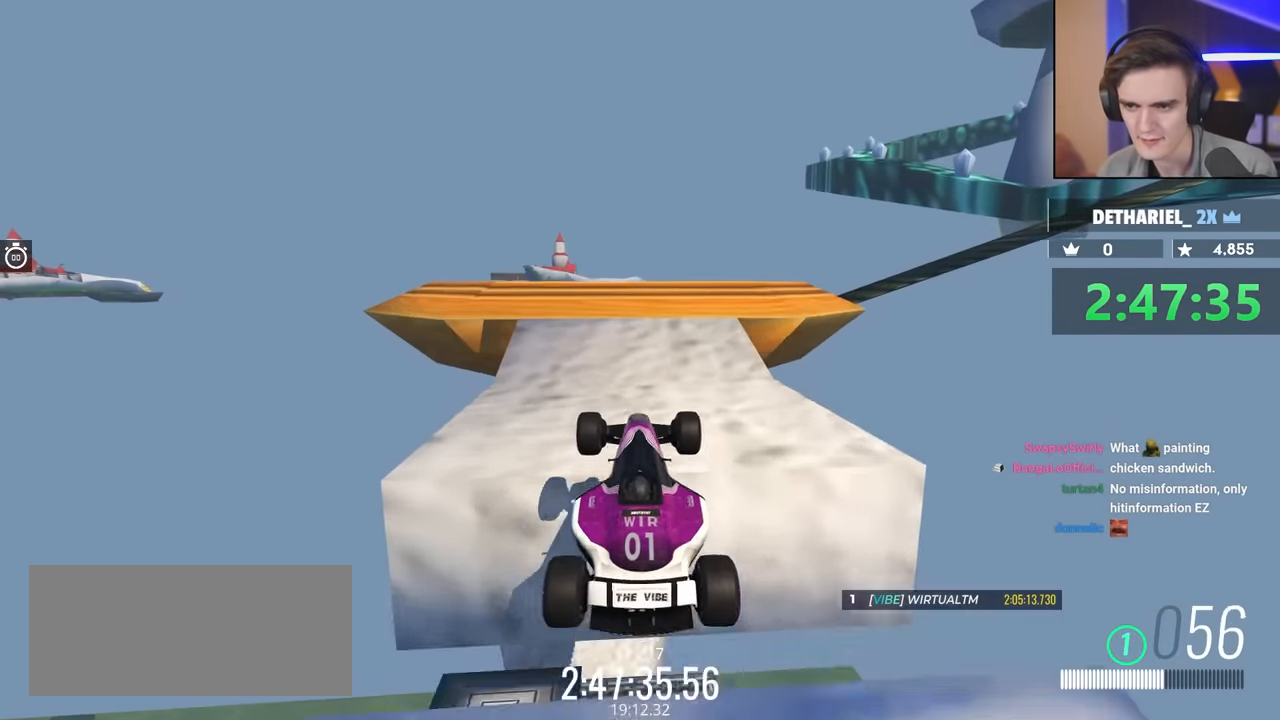
{"keys": ["up"], "events": []}
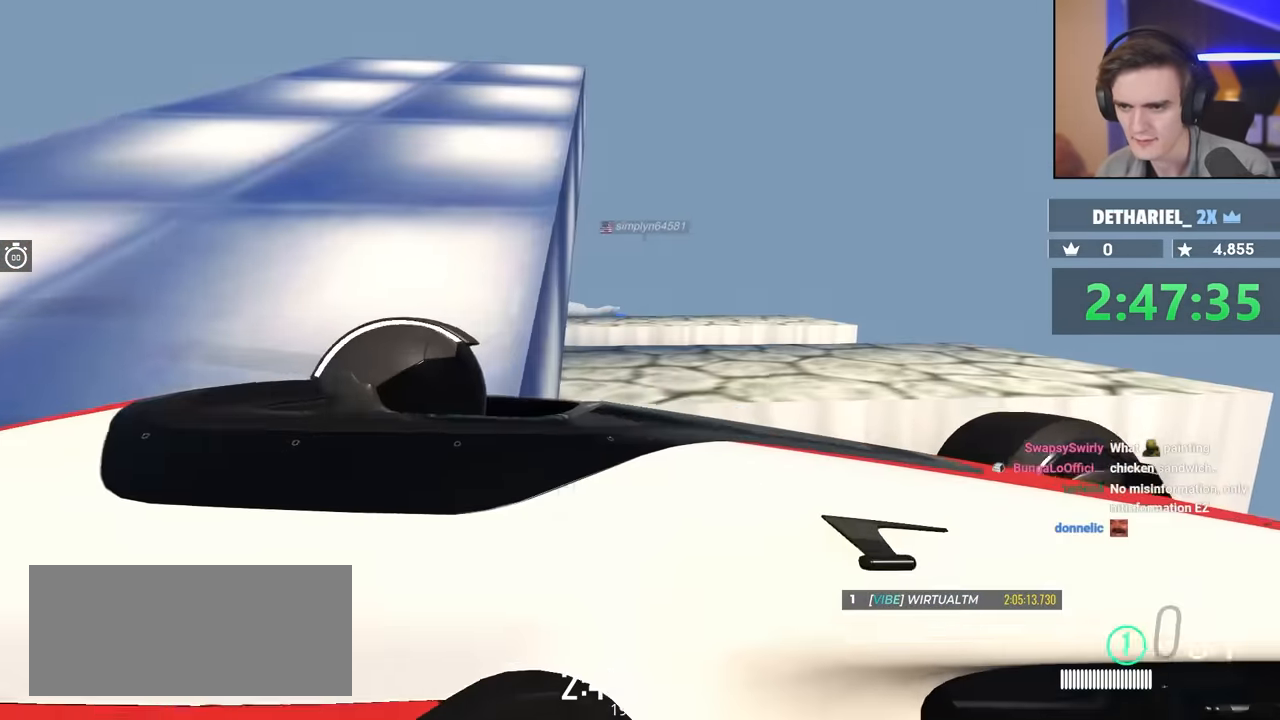
{"keys": ["up"], "events": [[267, "right", "down"], [500, "right", "up"]]}
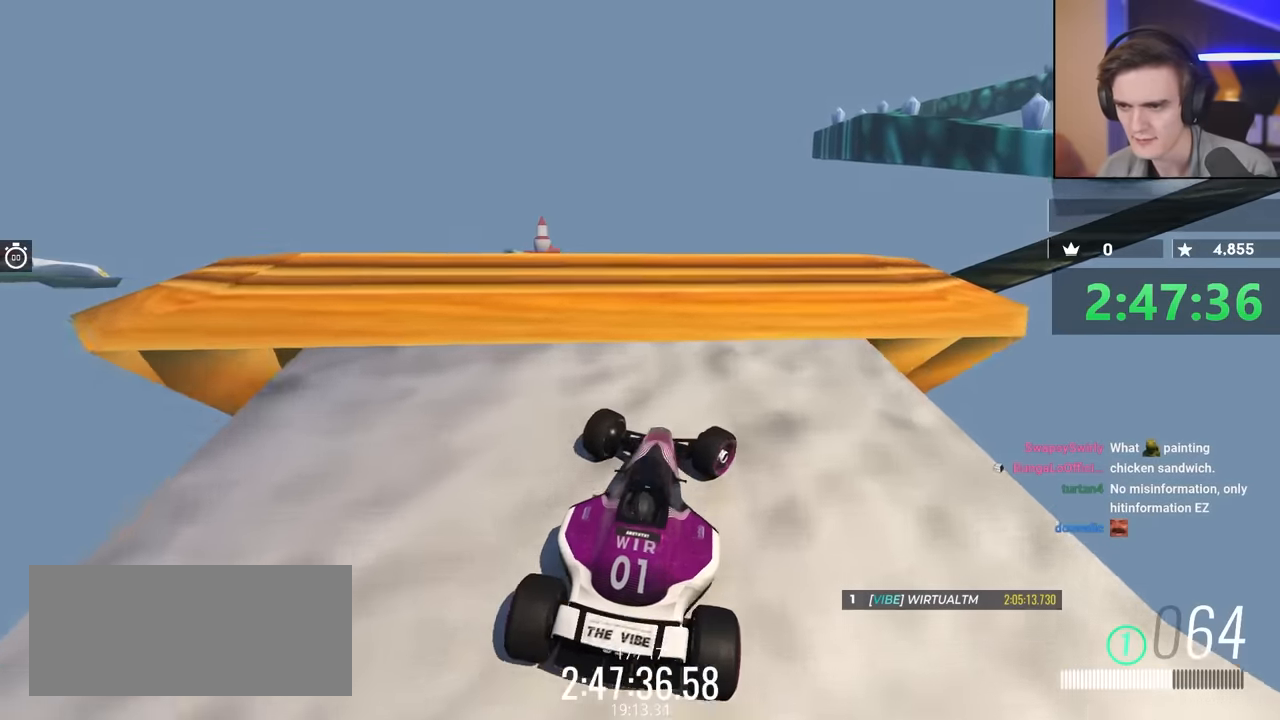
{"keys": ["right", "up"], "events": [[133, "right", "down"], [283, "right", "up"], [417, "right", "down"]]}
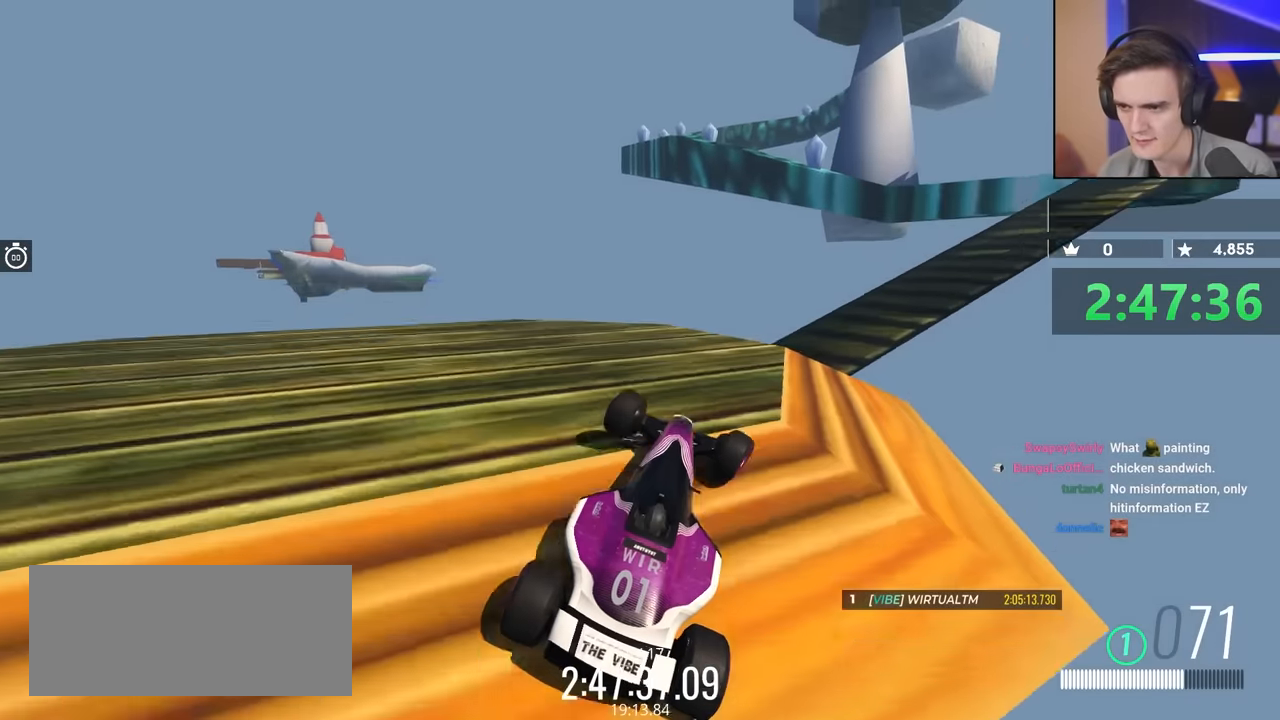
{"keys": [], "events": [[17, "right", "up"], [17, "up", "up"], [150, "up", "down"], [483, "up", "up"]]}
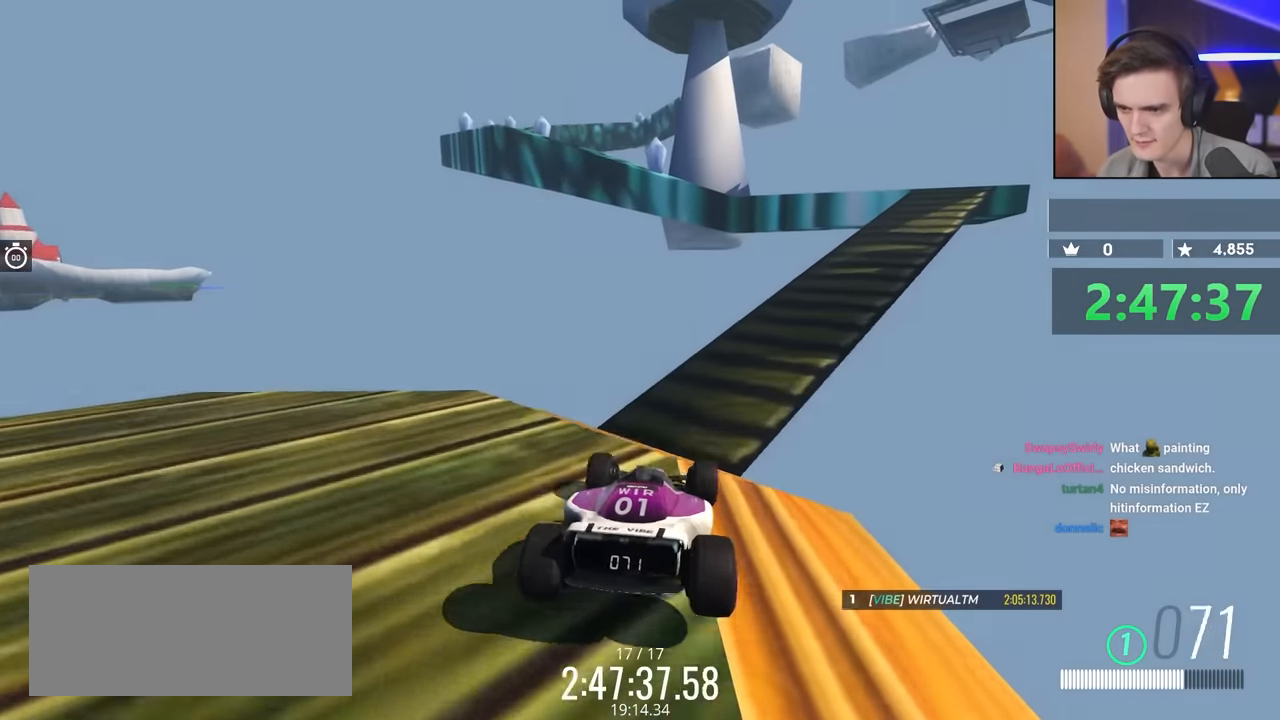
{"keys": ["right", "up"], "events": [[83, "right", "down"], [217, "up", "down"], [267, "right", "up"], [400, "right", "down"]]}
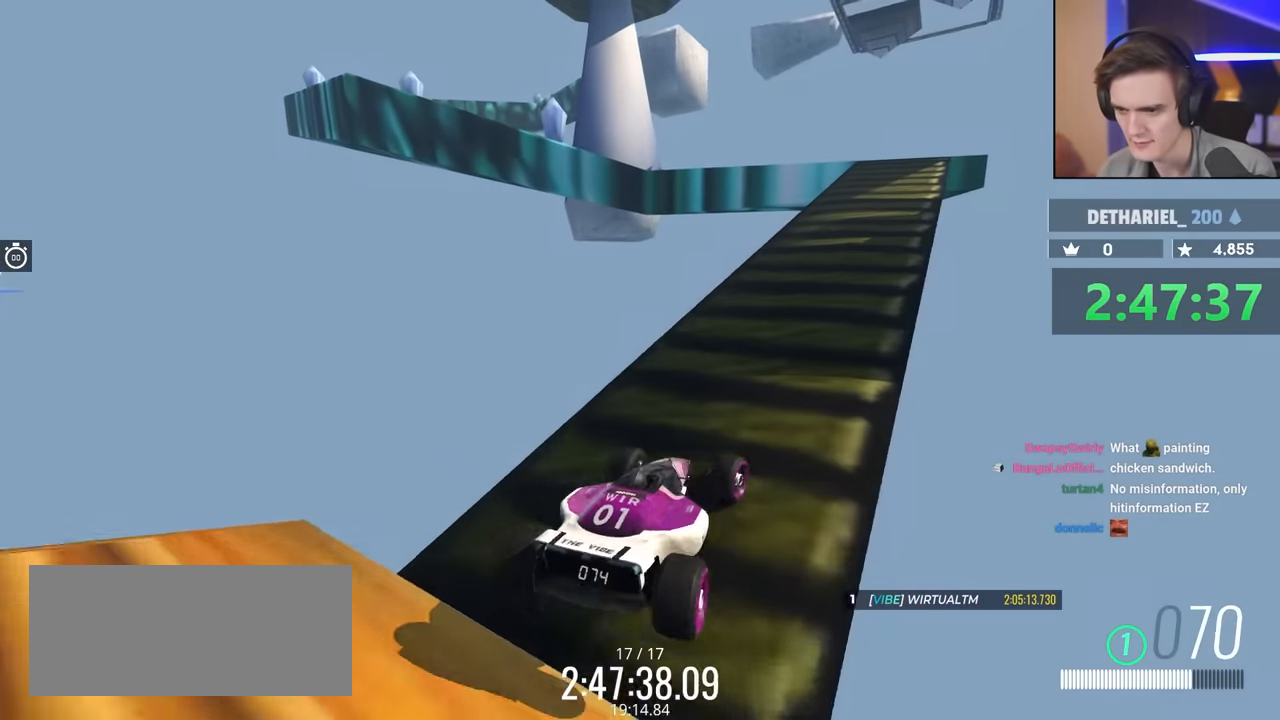
{"keys": ["up"], "events": [[50, "right", "up"], [133, "right", "down"], [333, "right", "up"], [417, "right", "down"], [467, "right", "up"]]}
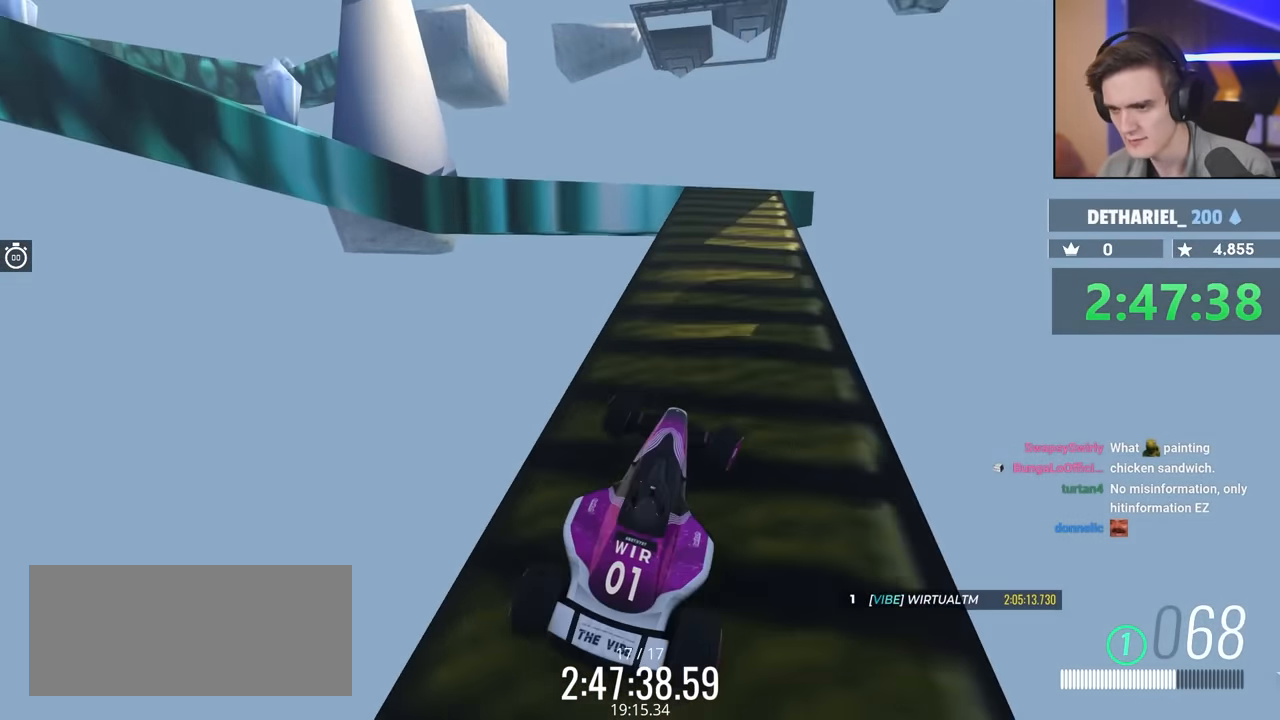
{"keys": ["up"], "events": []}
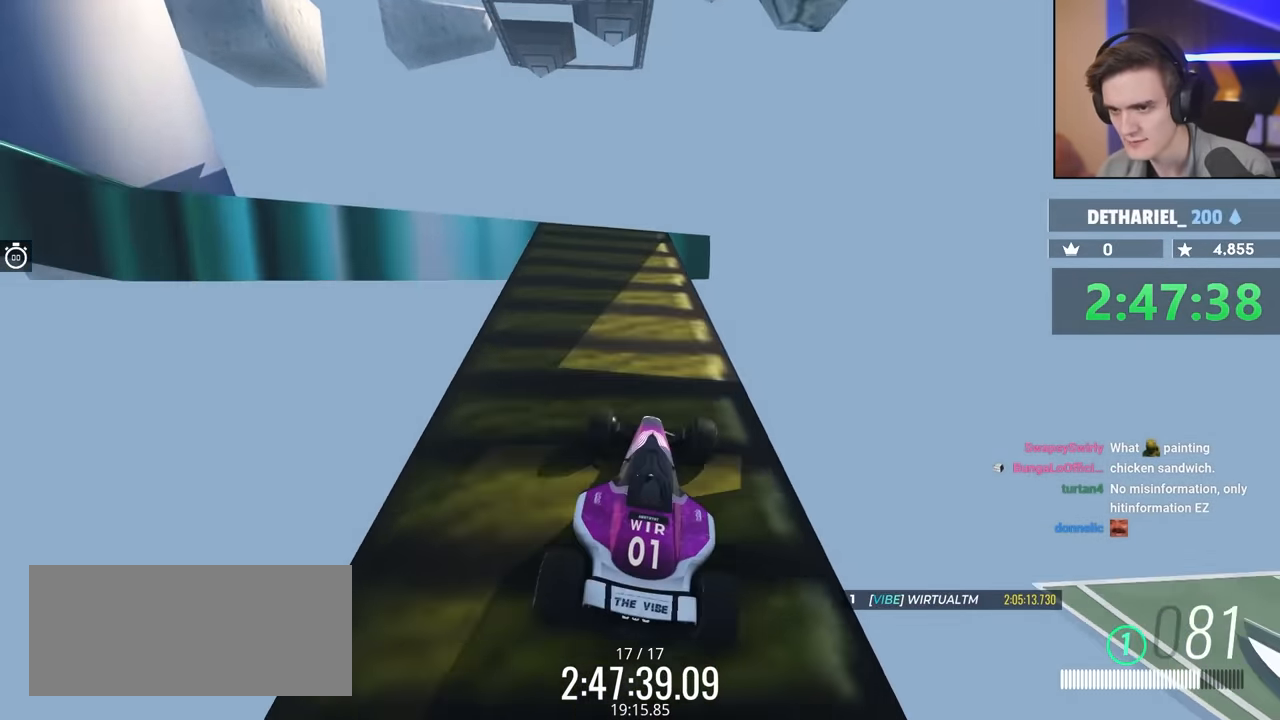
{"keys": ["left"], "events": [[267, "left", "down"], [317, "up", "up"]]}